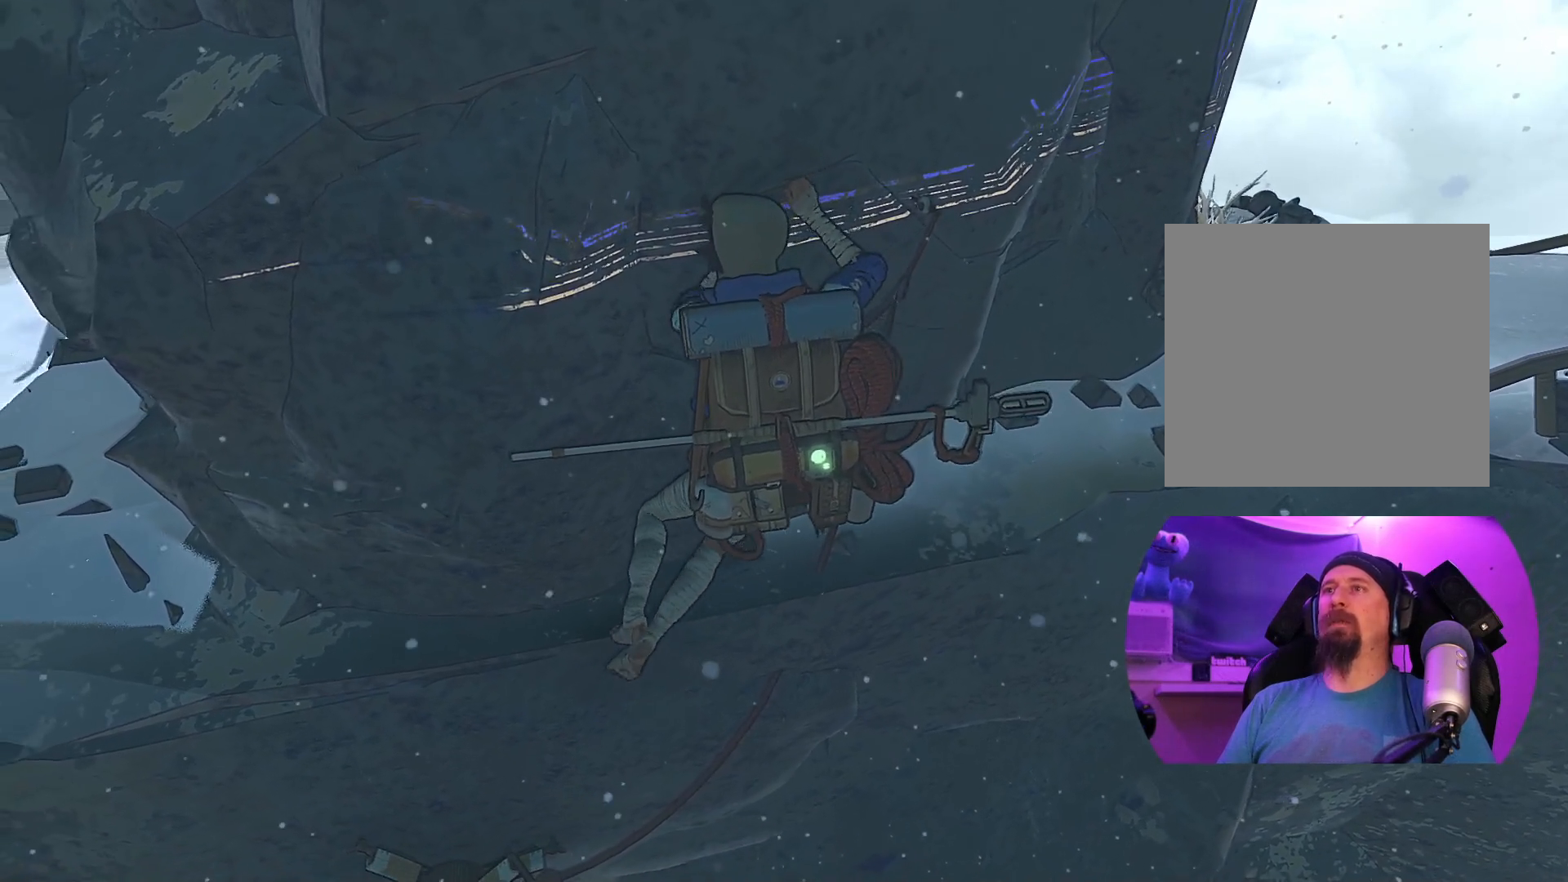
Gameplay with a controller (Xbox layout); each line is a JSON object with the inputs held at the frame after it. "events" lists button and stick changes between this image and that frame as [ms after this image, input, new state], when the widget could be followed in between.
{"buttons": [], "left_stick": "up", "right_stick": "center", "events": [[283, "left_stick", "up"]]}
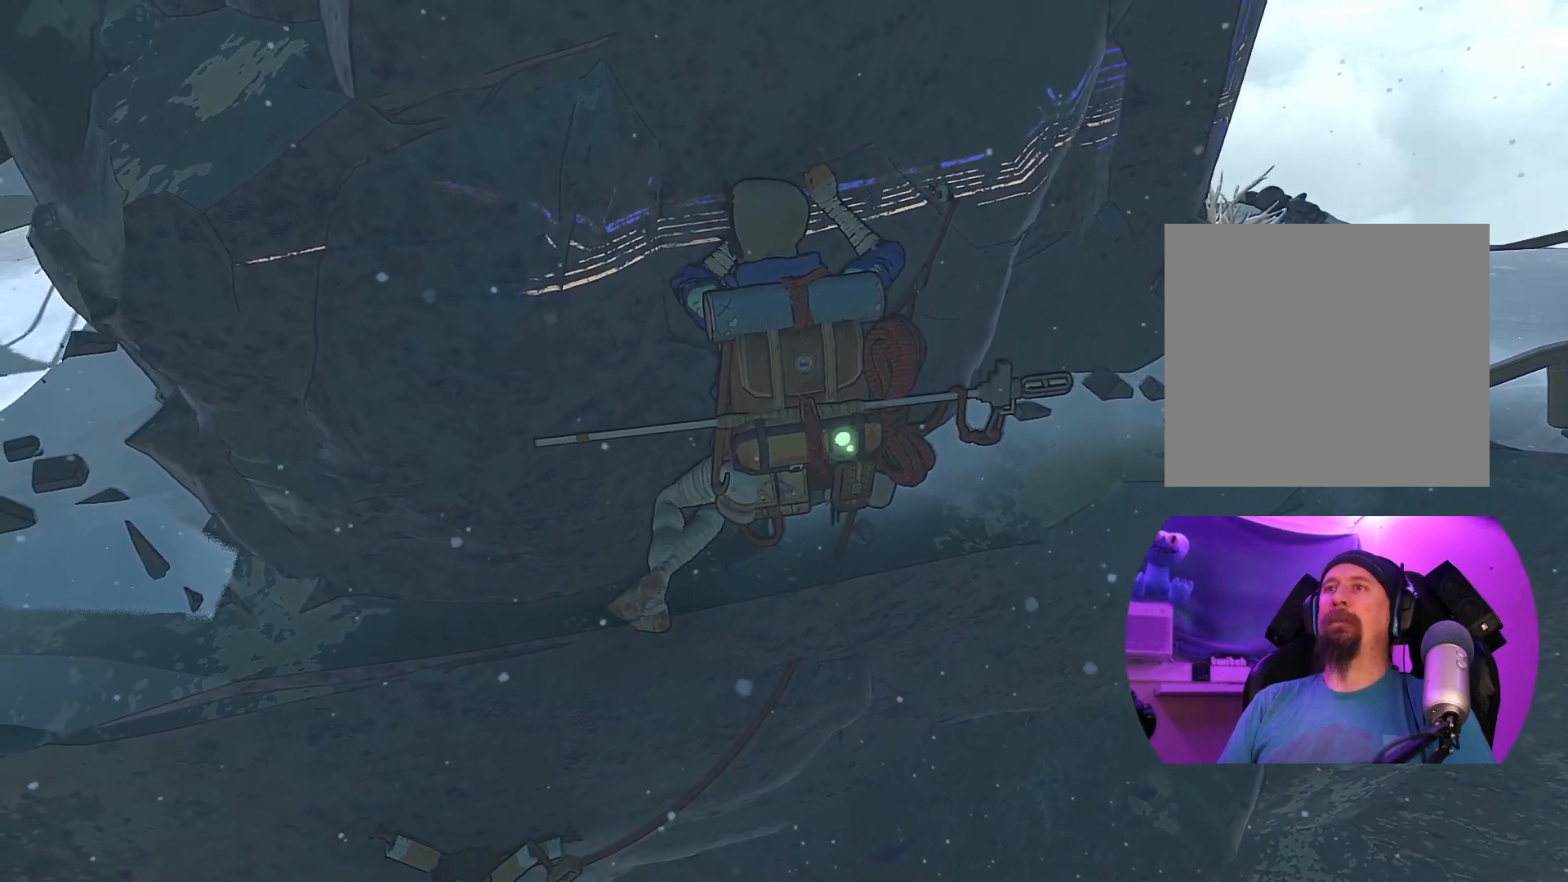
{"buttons": [], "left_stick": "down-right", "right_stick": "center", "events": [[17, "left_stick", "center"], [417, "left_stick", "down-right"]]}
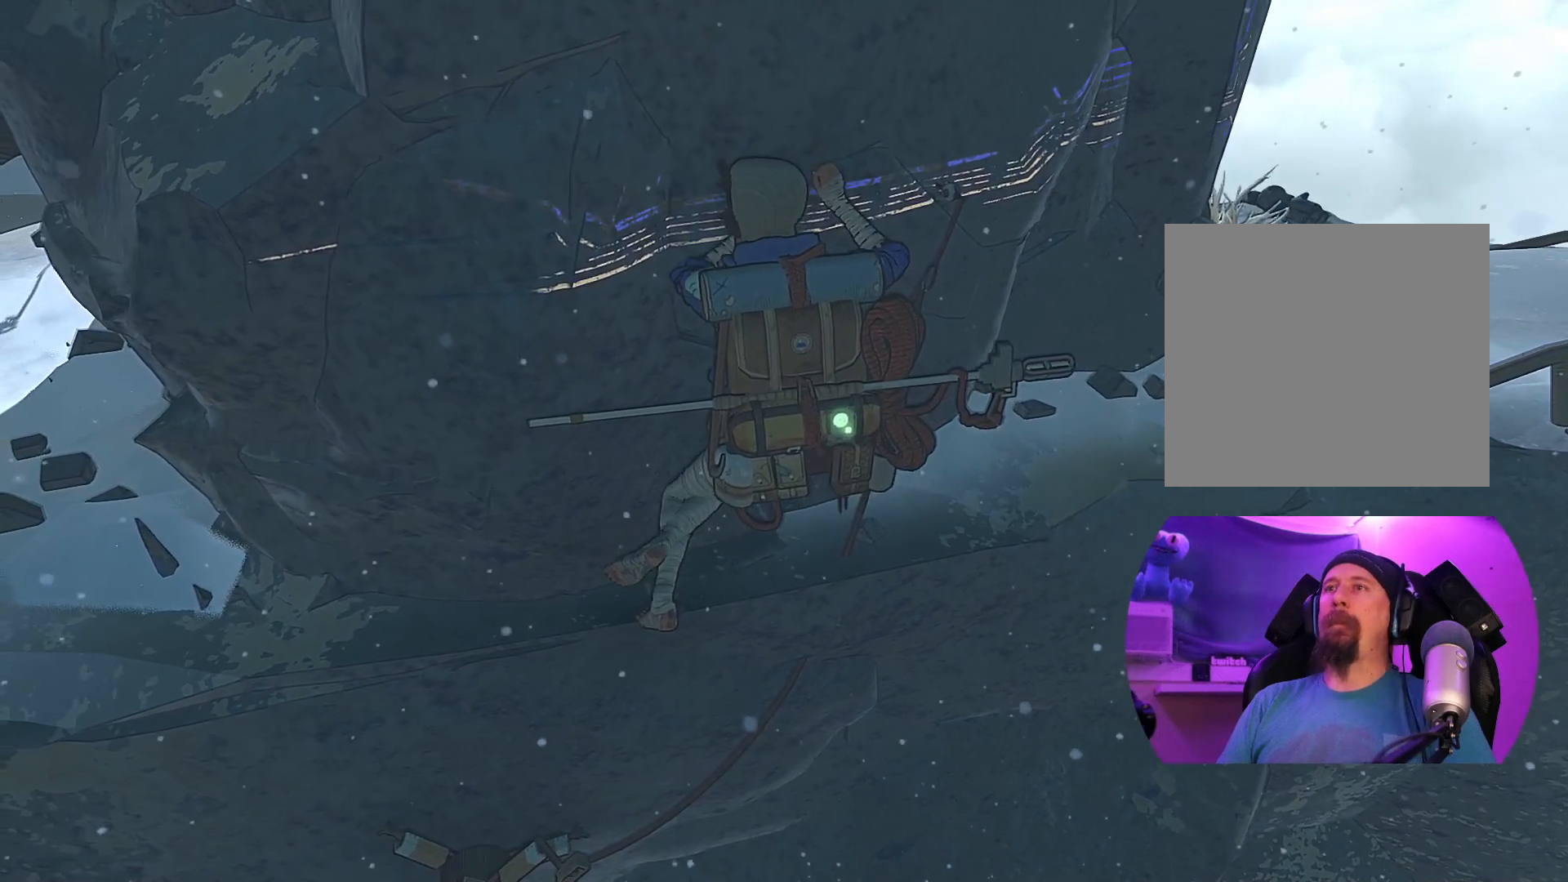
{"buttons": ["R1"], "left_stick": "center", "right_stick": "center", "events": [[33, "left_stick", "center"], [250, "R1", "down"]]}
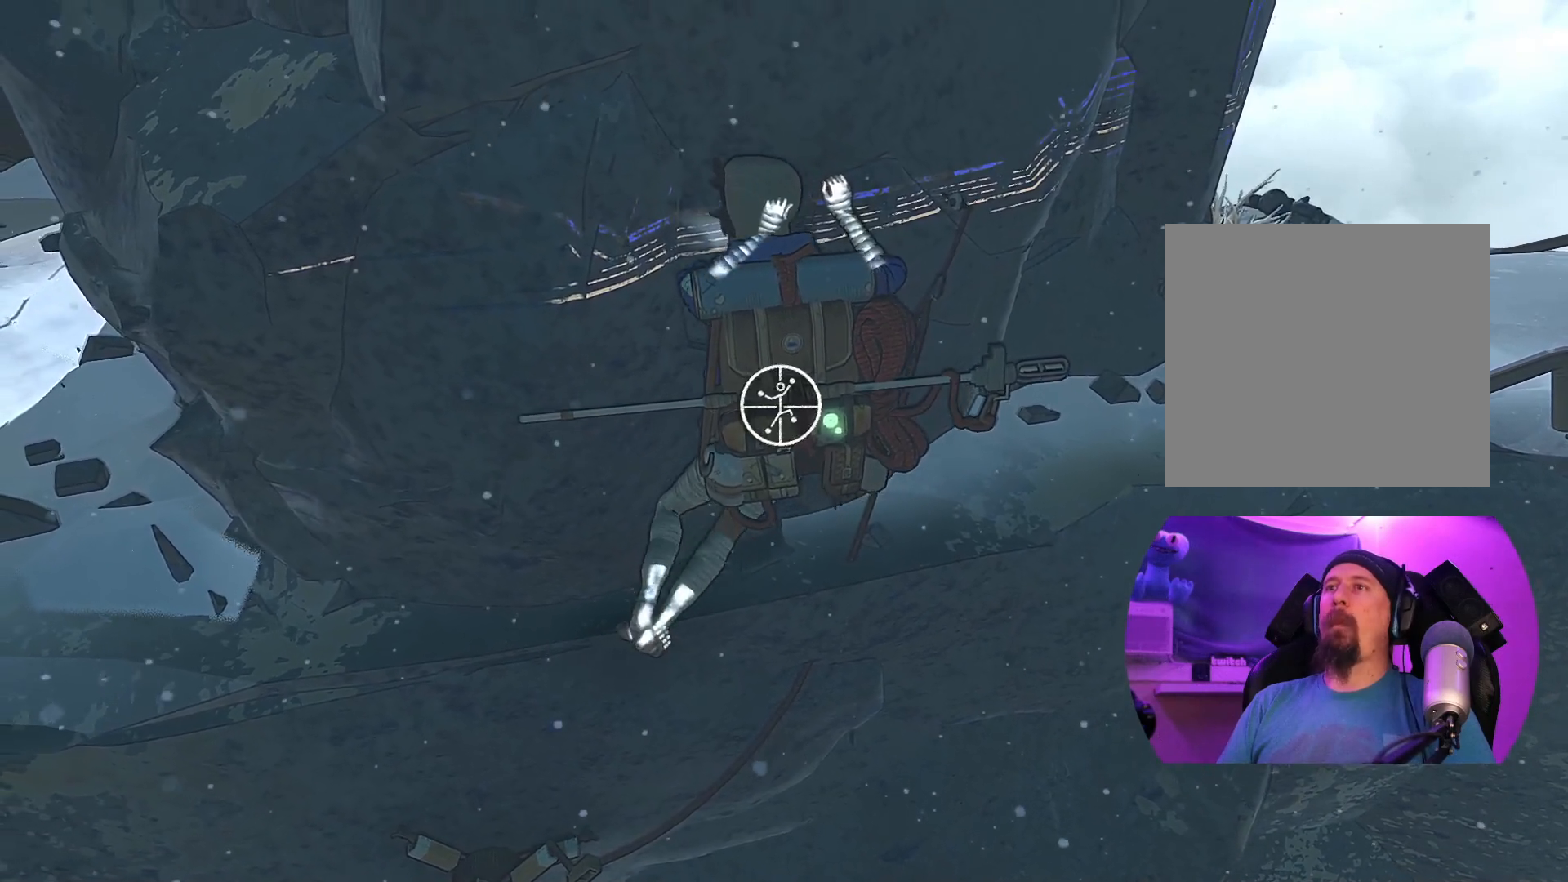
{"buttons": ["R1"], "left_stick": "up-left", "right_stick": "center", "events": [[400, "left_stick", "up-left"]]}
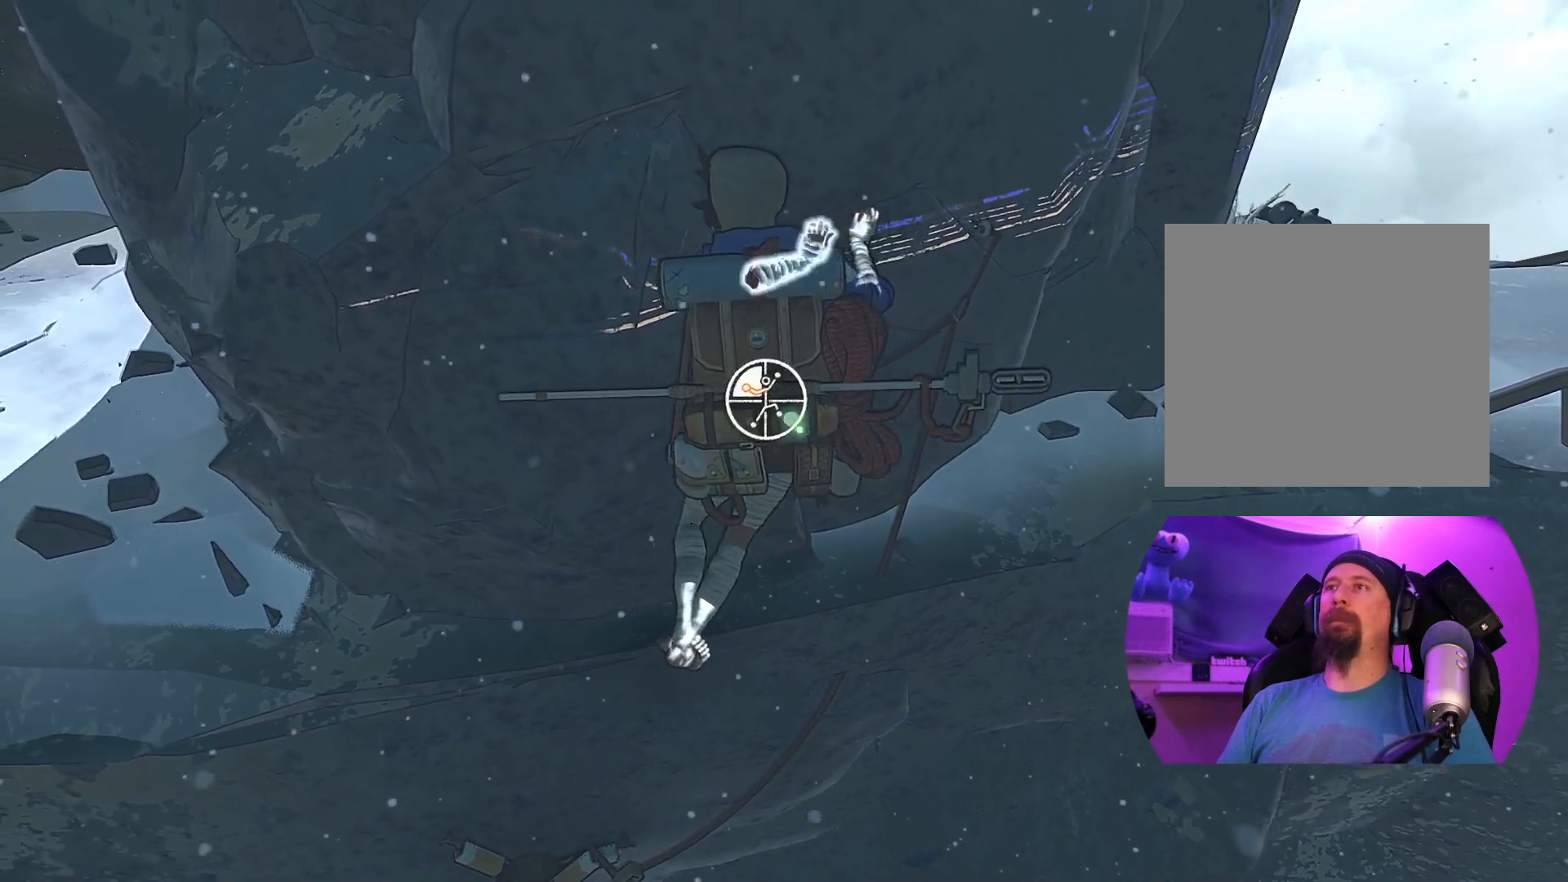
{"buttons": [], "left_stick": "left", "right_stick": "center", "events": [[183, "R1", "up"], [283, "left_stick", "left"]]}
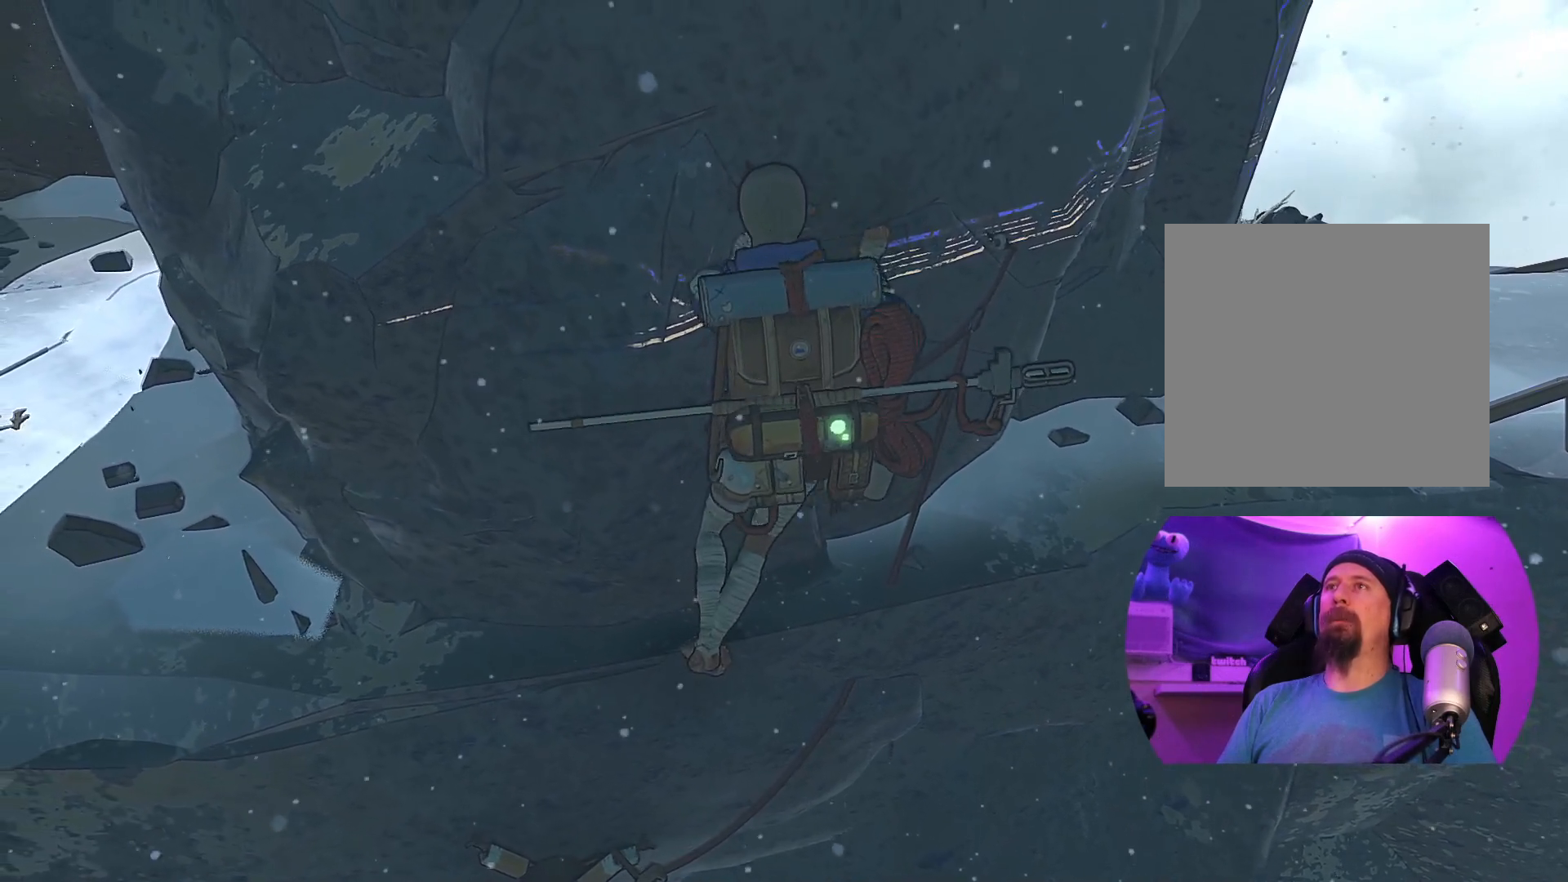
{"buttons": [], "left_stick": "up-left", "right_stick": "center", "events": [[350, "left_stick", "up-left"]]}
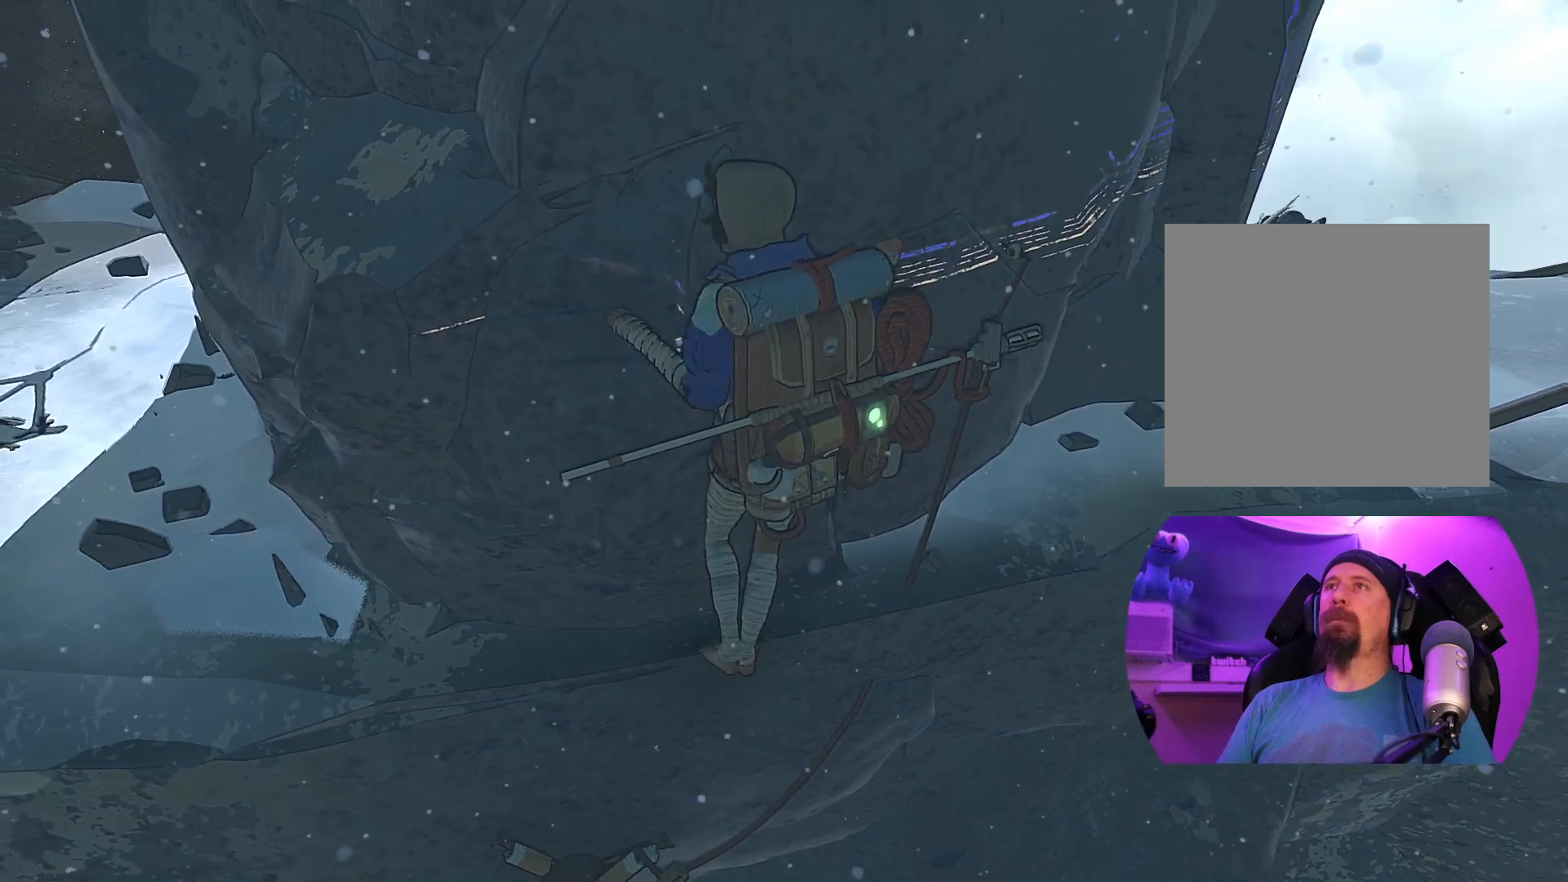
{"buttons": [], "left_stick": "center", "right_stick": "center", "events": [[283, "left_stick", "center"]]}
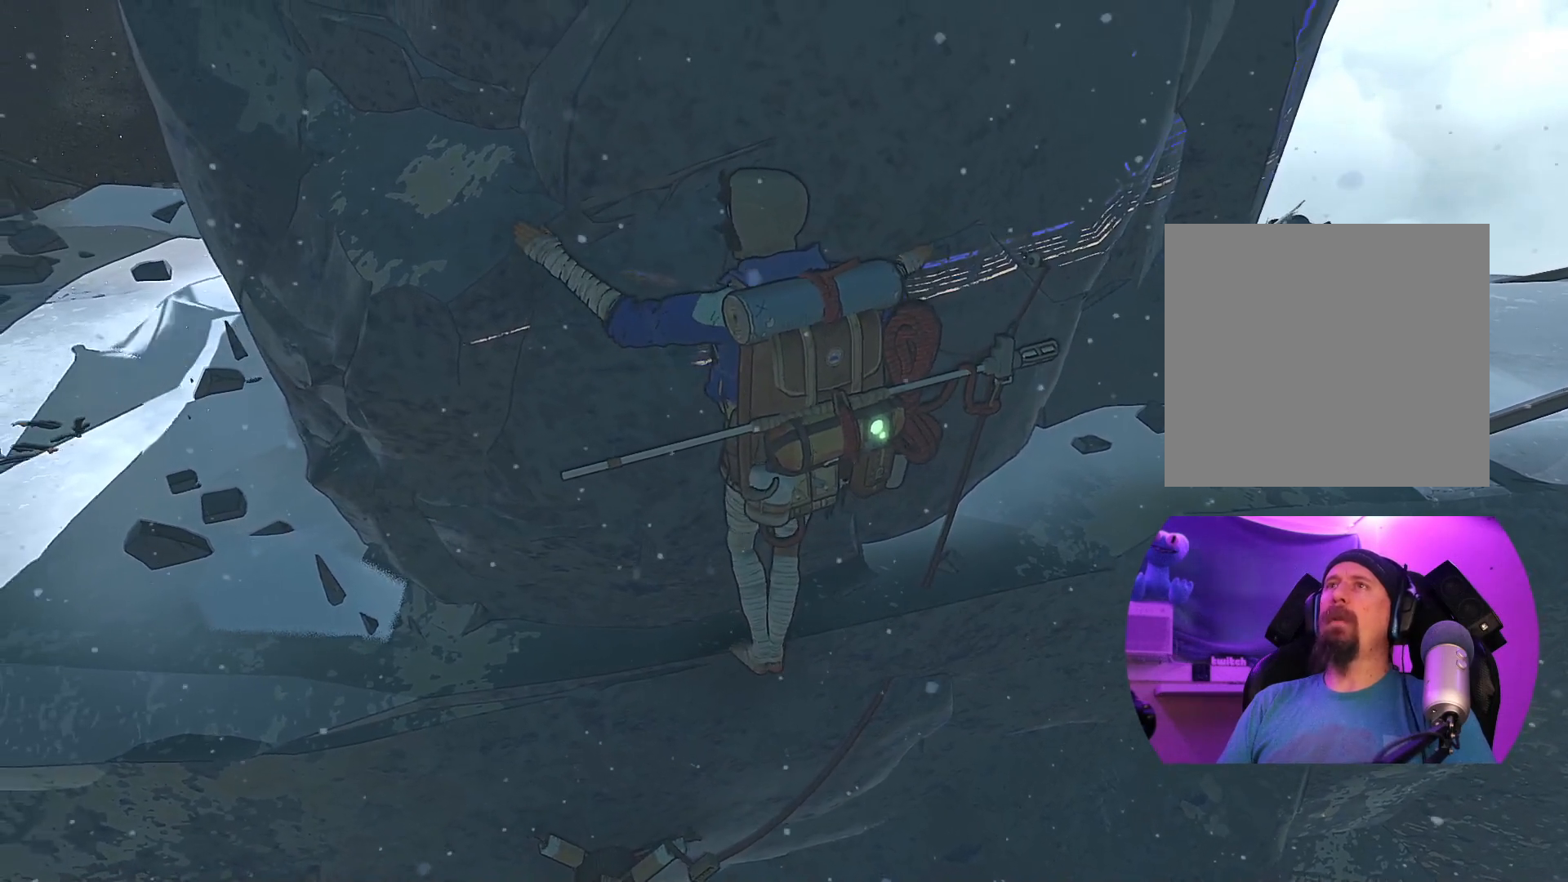
{"buttons": ["R1"], "left_stick": "right", "right_stick": "center", "events": [[67, "R1", "down"], [467, "left_stick", "right"]]}
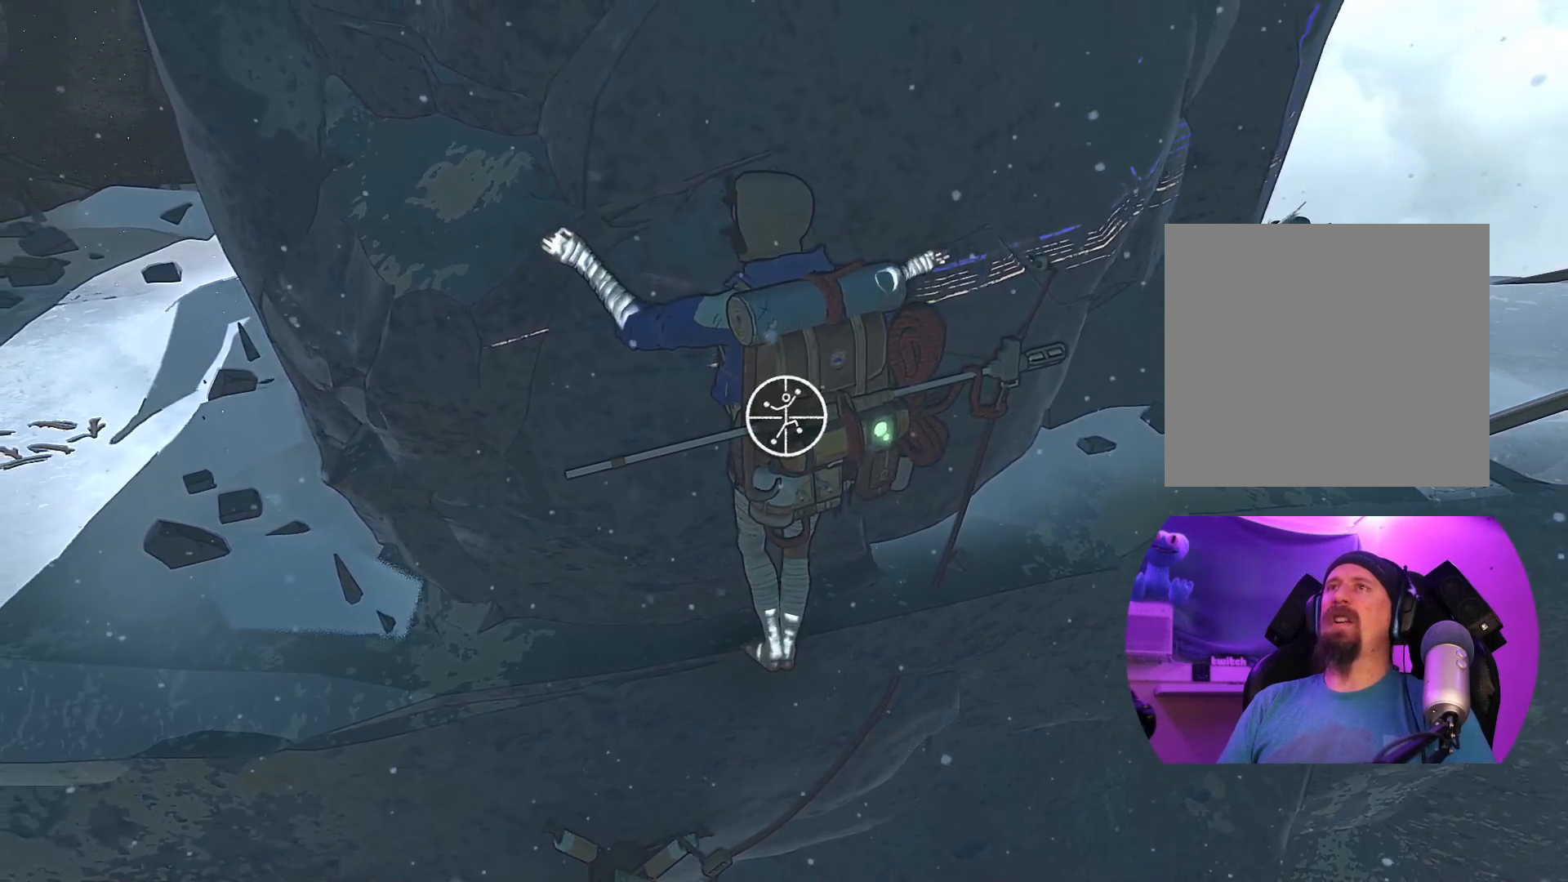
{"buttons": [], "left_stick": "up-left", "right_stick": "center", "events": [[100, "left_stick", "up-right"], [250, "R1", "up"], [300, "left_stick", "up"], [417, "left_stick", "up-left"]]}
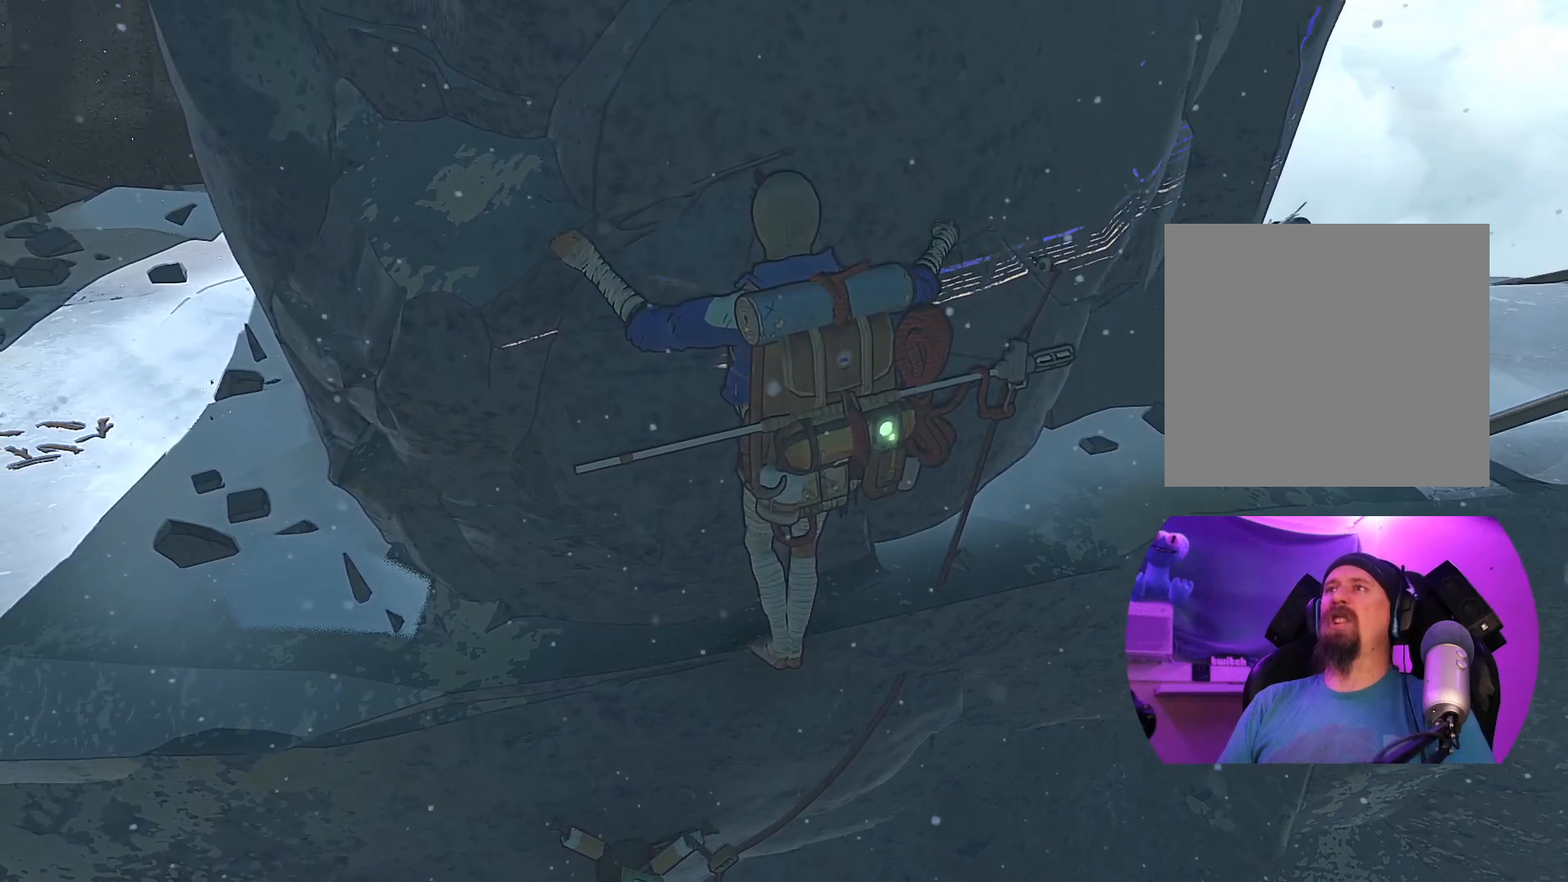
{"buttons": [], "left_stick": "left", "right_stick": "center", "events": [[150, "left_stick", "left"]]}
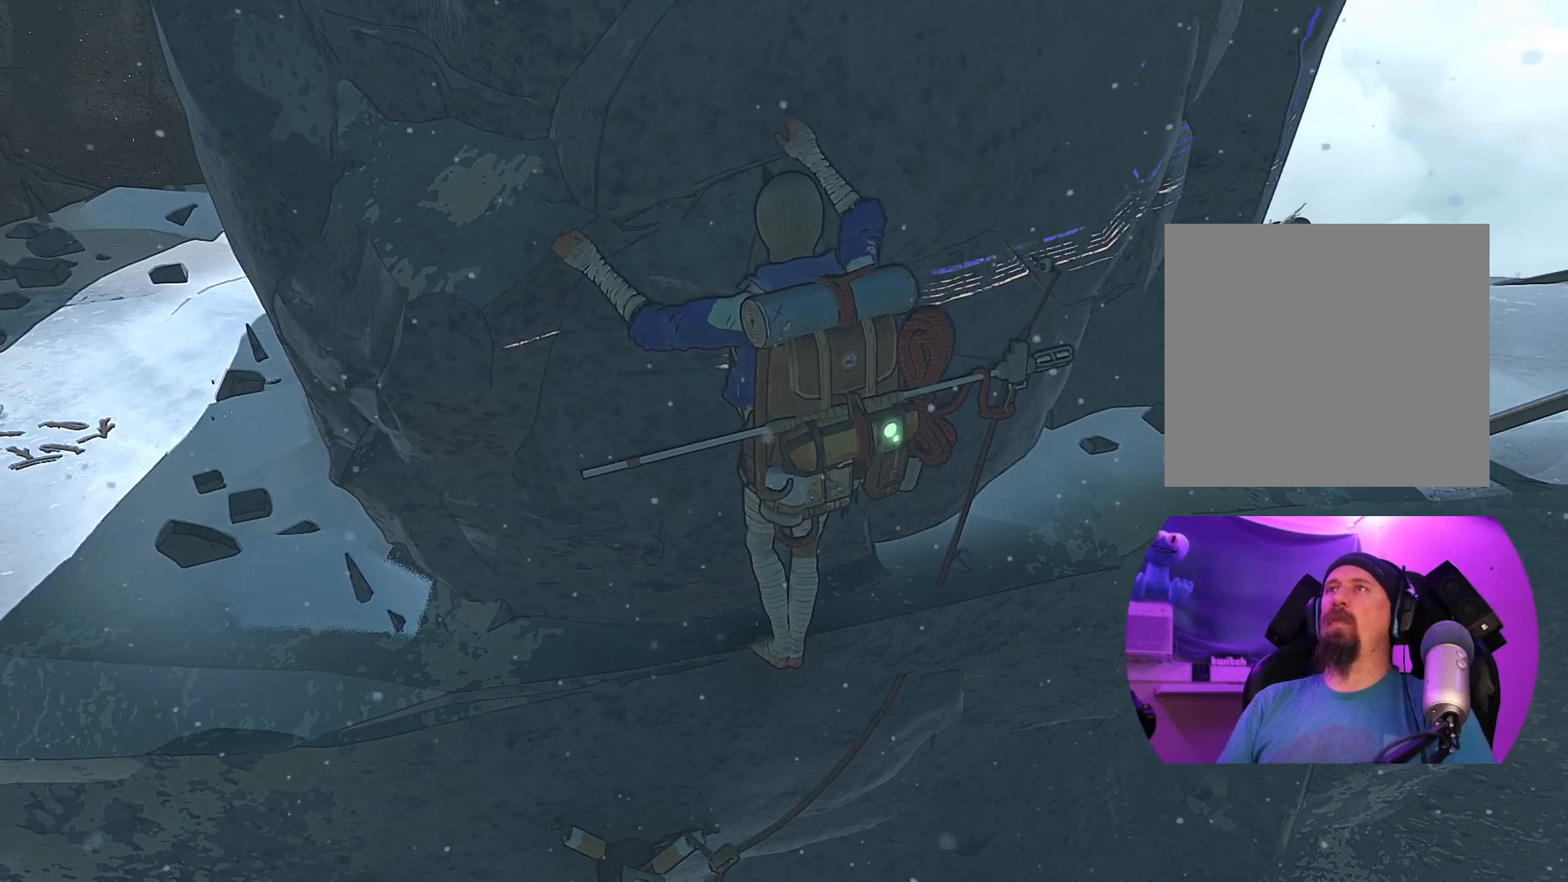
{"buttons": ["R1"], "left_stick": "center", "right_stick": "center", "events": [[167, "left_stick", "center"], [450, "R1", "down"]]}
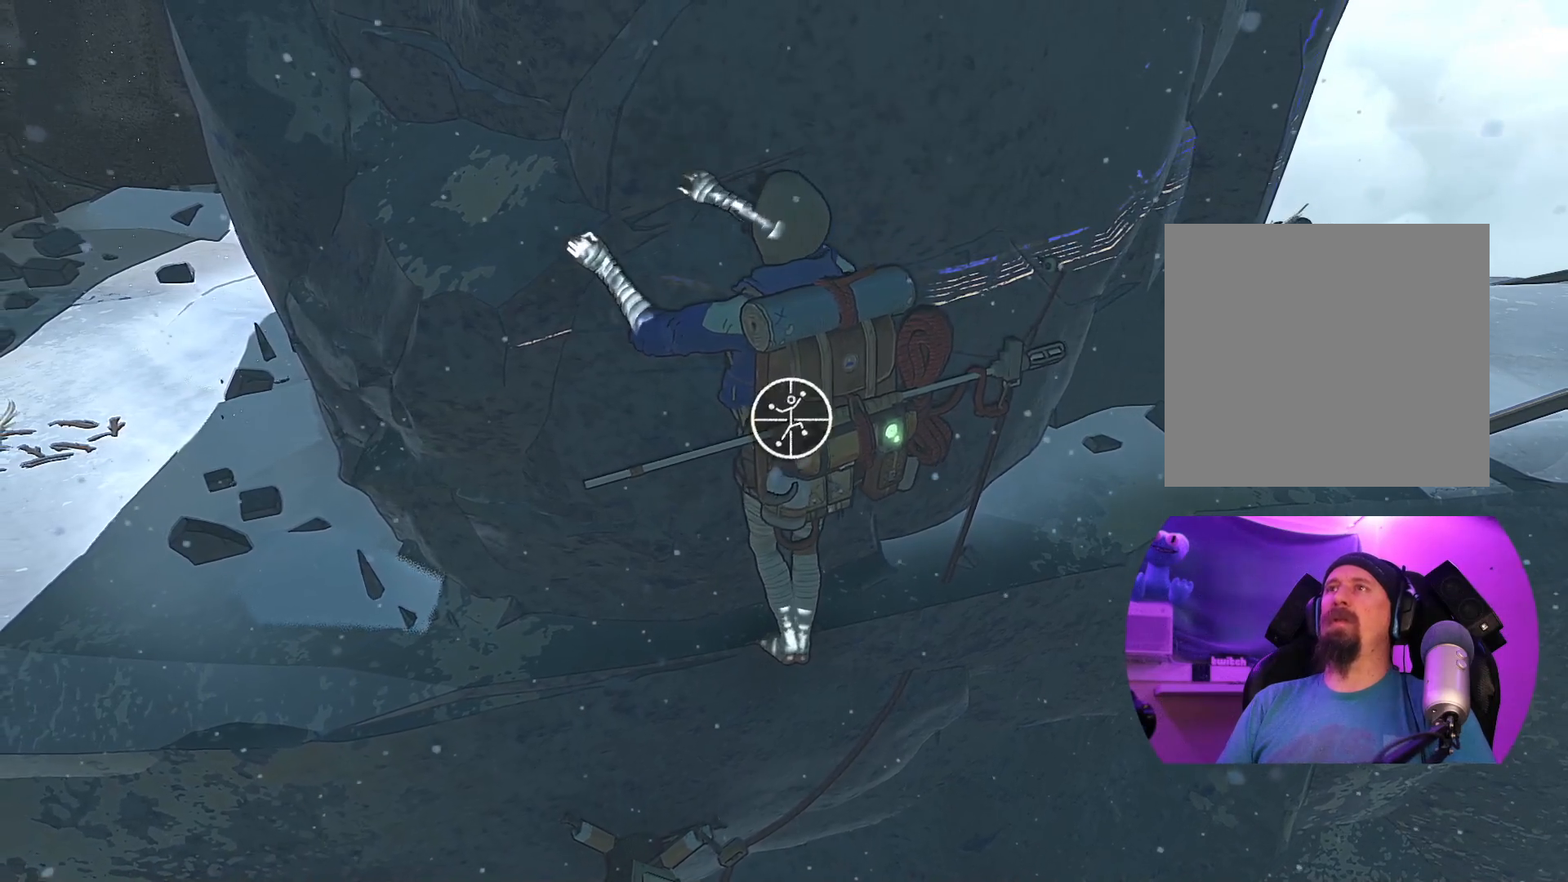
{"buttons": ["R1"], "left_stick": "left", "right_stick": "center", "events": [[417, "left_stick", "left"]]}
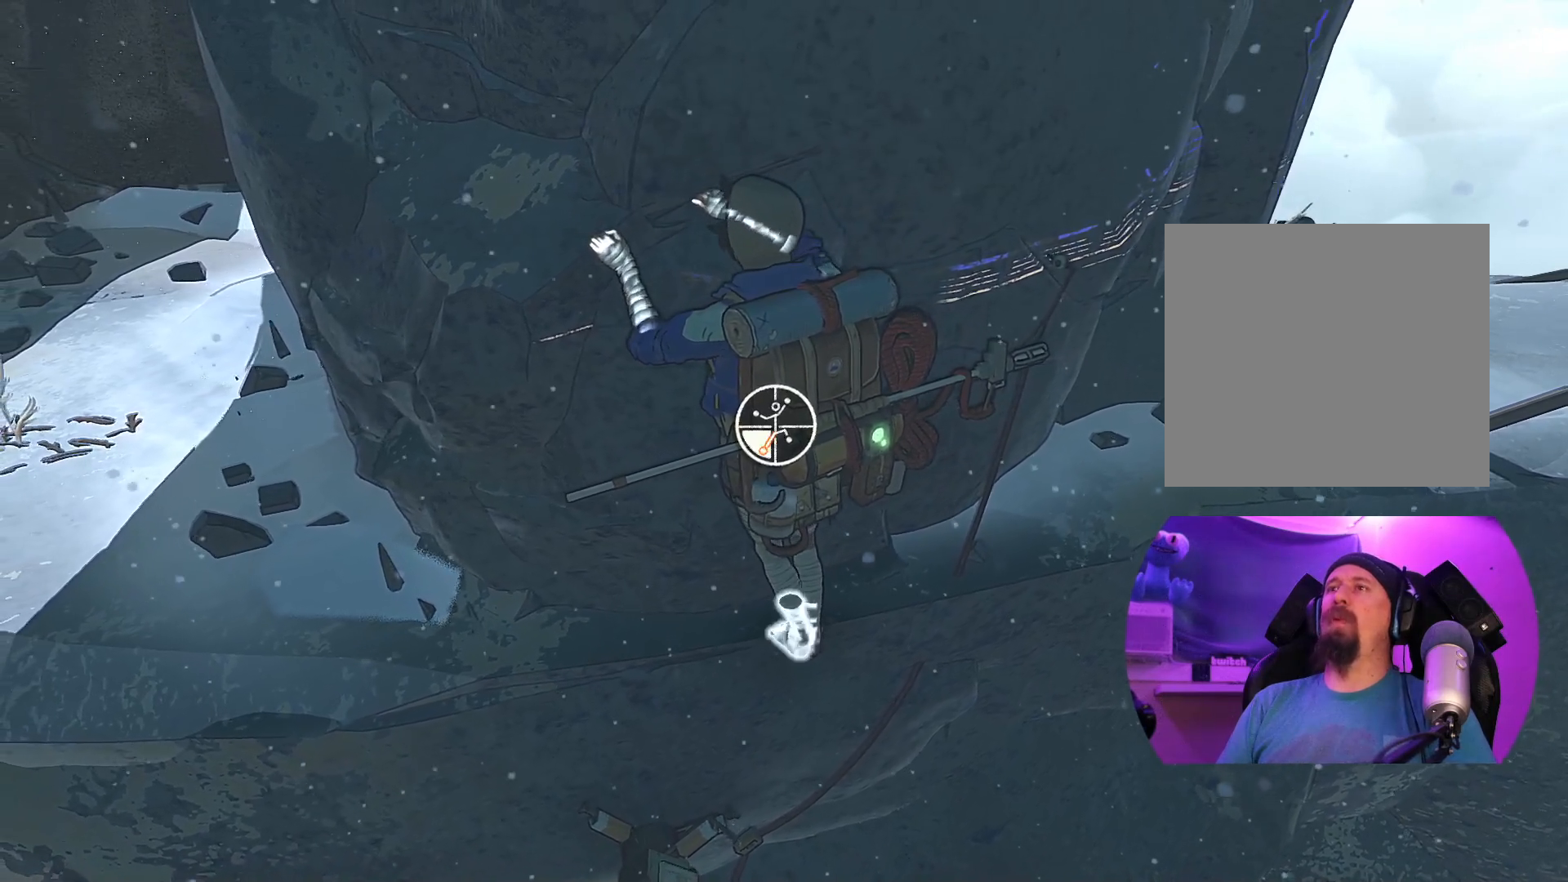
{"buttons": [], "left_stick": "left", "right_stick": "center", "events": [[200, "R1", "up"]]}
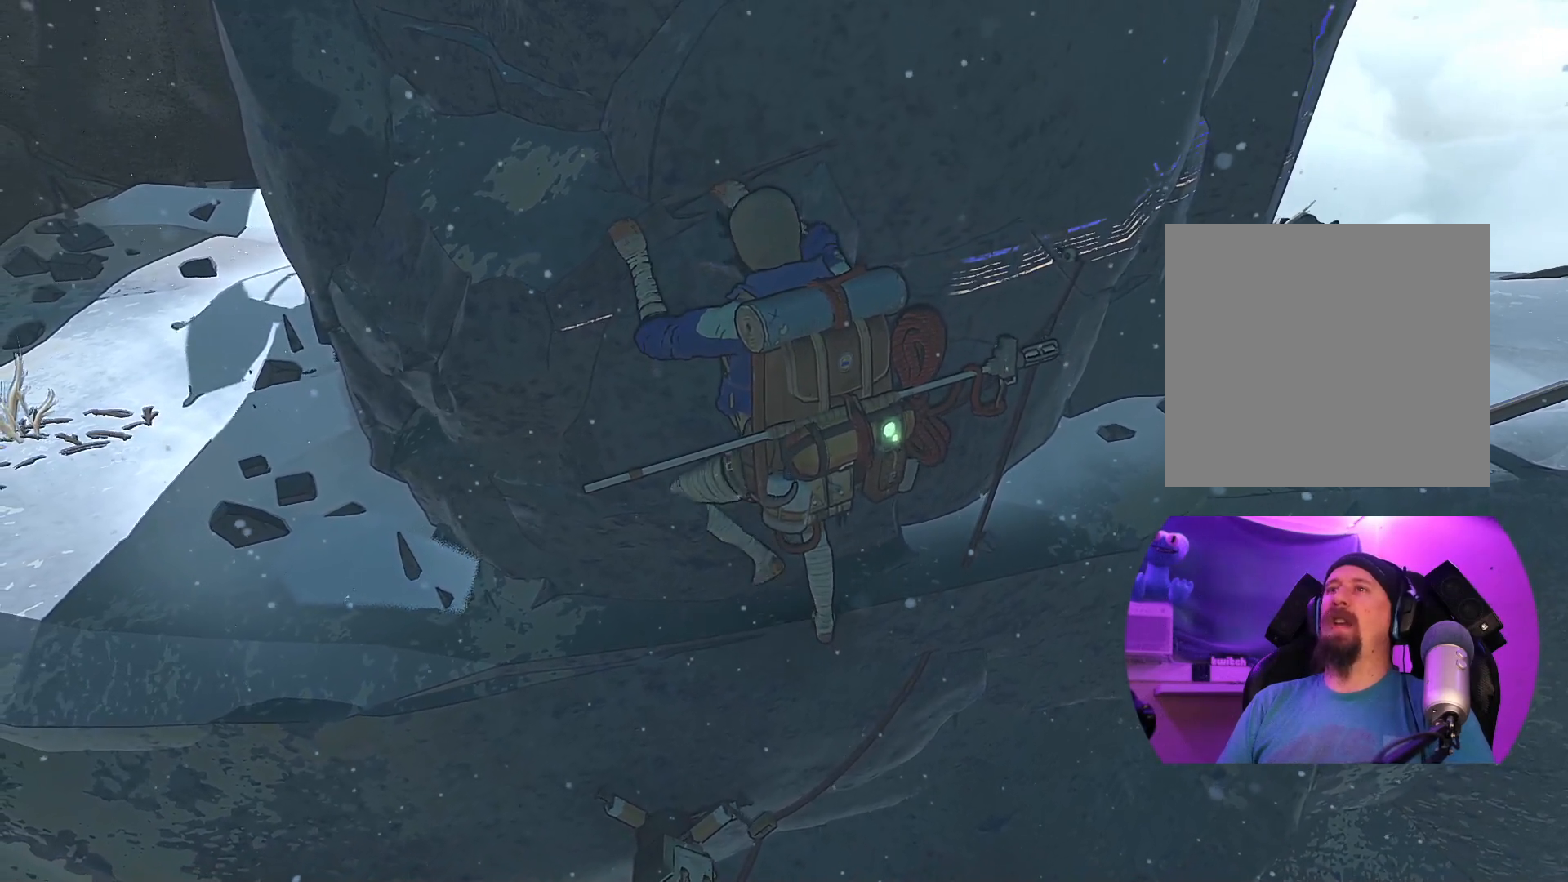
{"buttons": [], "left_stick": "left", "right_stick": "center", "events": []}
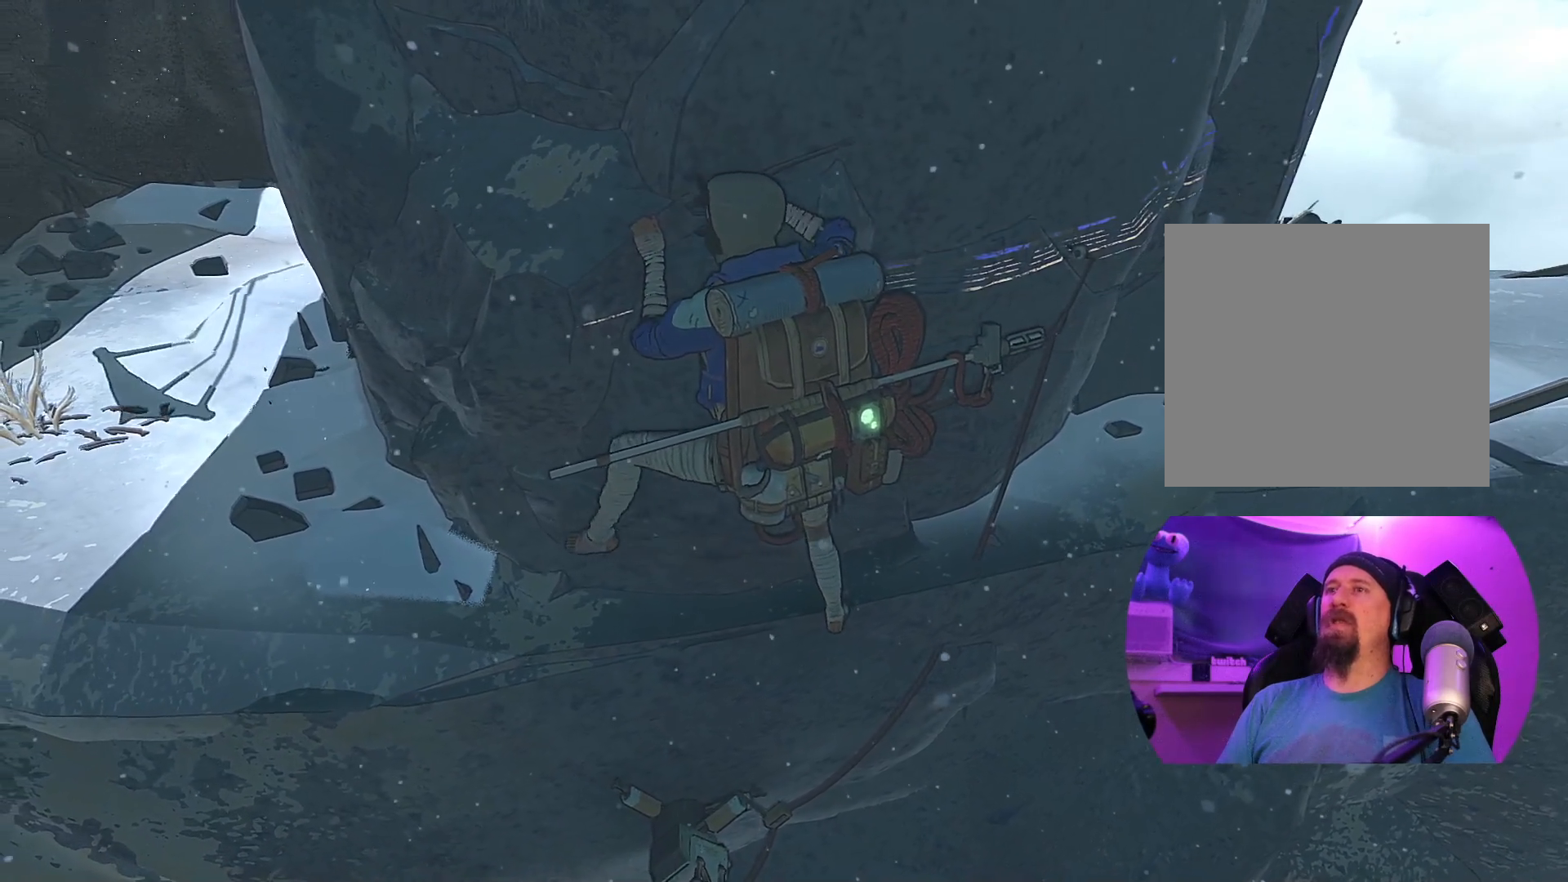
{"buttons": [], "left_stick": "down-right", "right_stick": "center", "events": [[17, "left_stick", "down-left"], [267, "left_stick", "center"], [367, "left_stick", "down-right"]]}
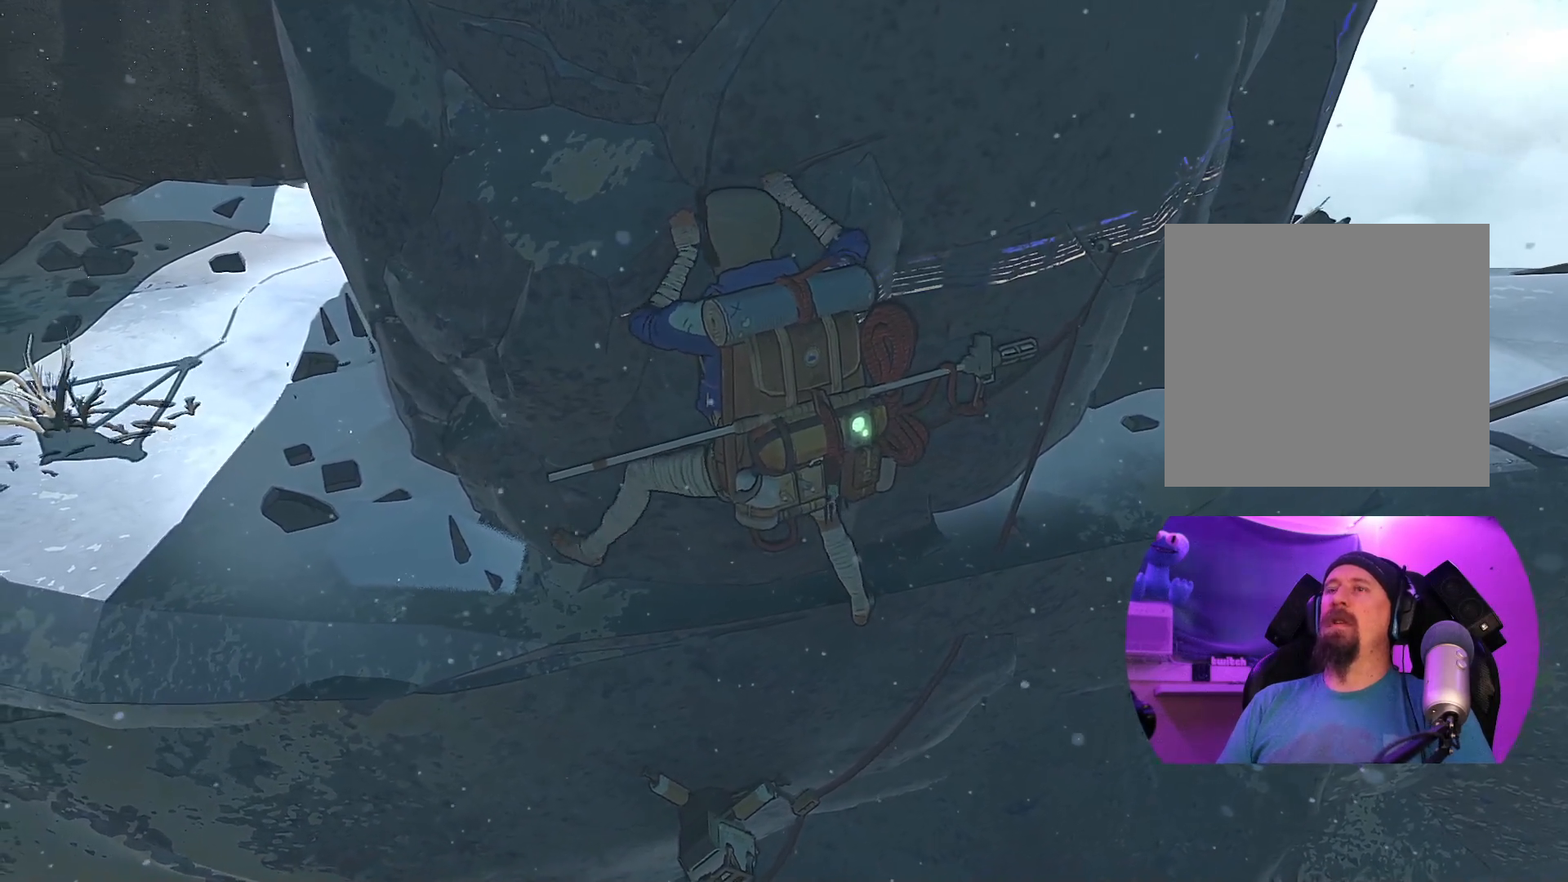
{"buttons": ["R1"], "left_stick": "center", "right_stick": "center", "events": [[50, "left_stick", "center"], [200, "R1", "down"]]}
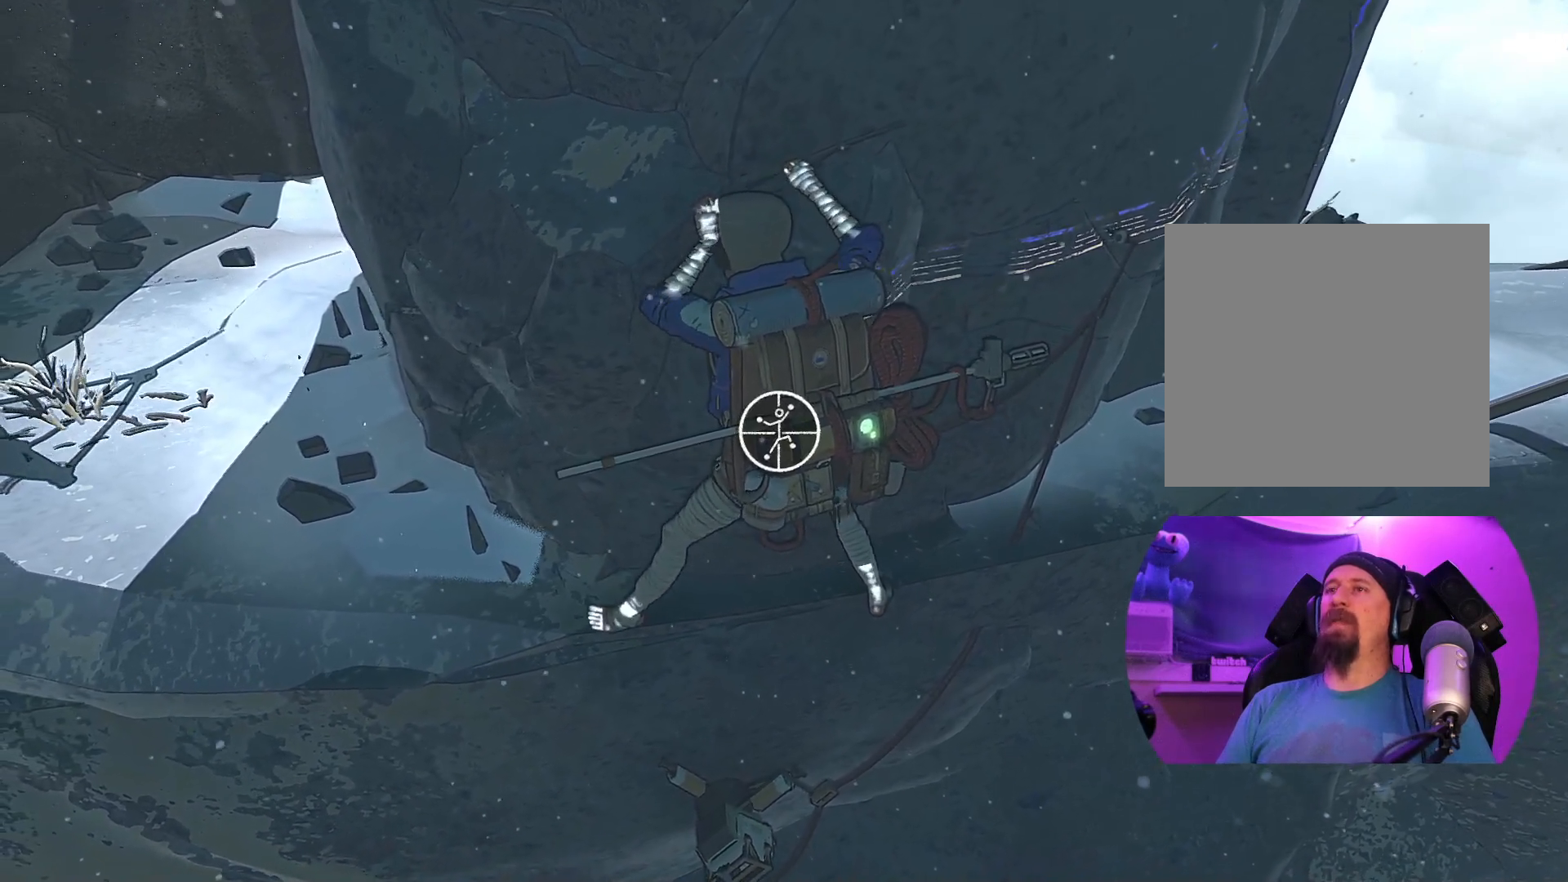
{"buttons": ["R1"], "left_stick": "right", "right_stick": "center", "events": [[267, "left_stick", "right"]]}
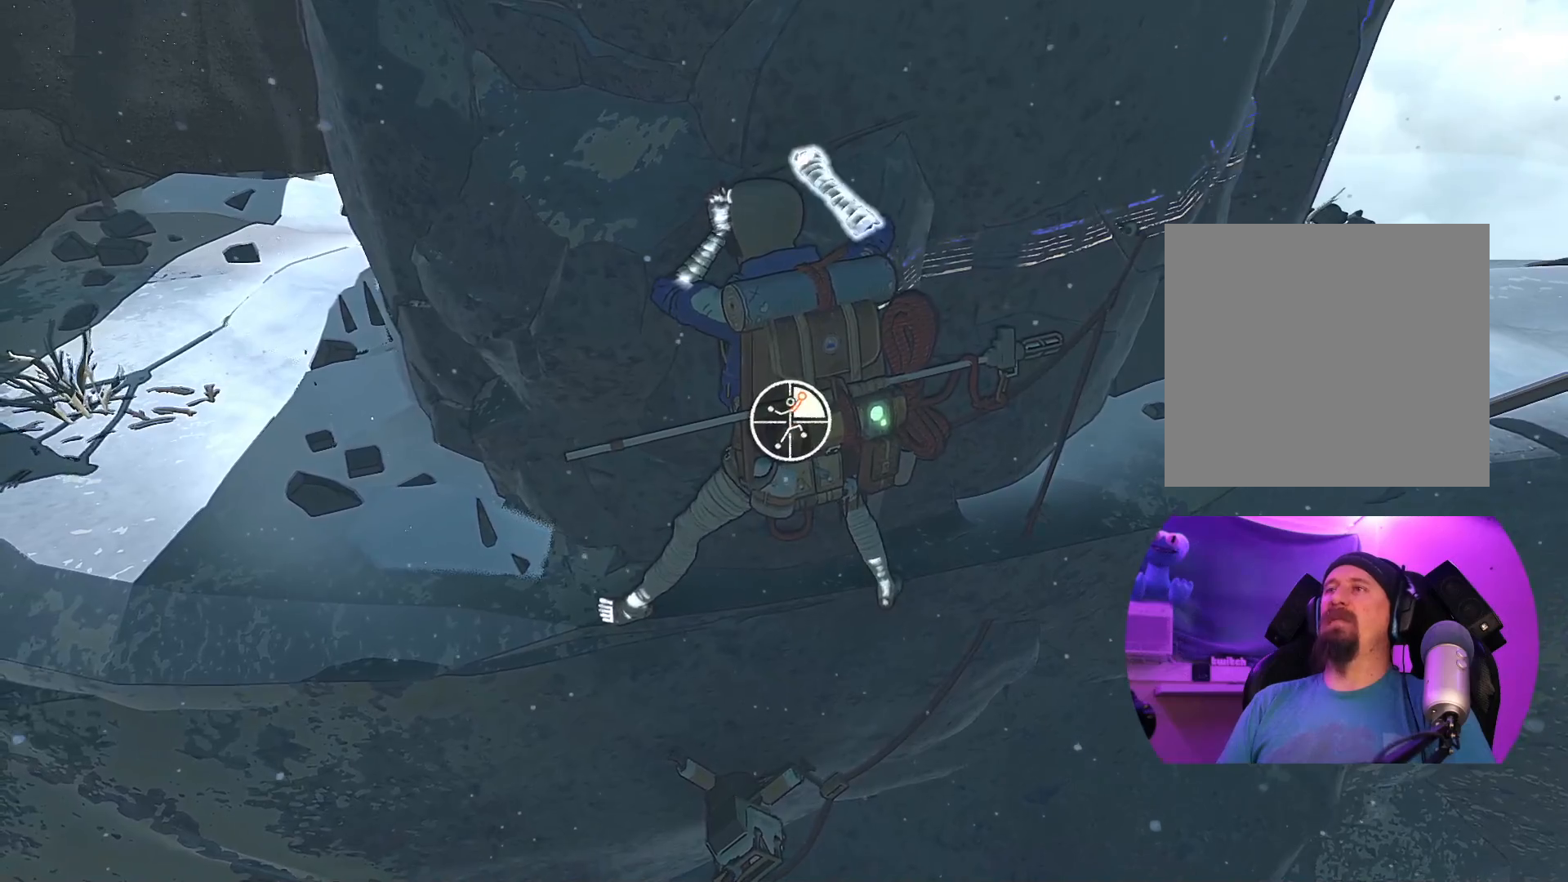
{"buttons": [], "left_stick": "left", "right_stick": "center", "events": [[200, "left_stick", "down"], [433, "R1", "up"], [500, "left_stick", "left"]]}
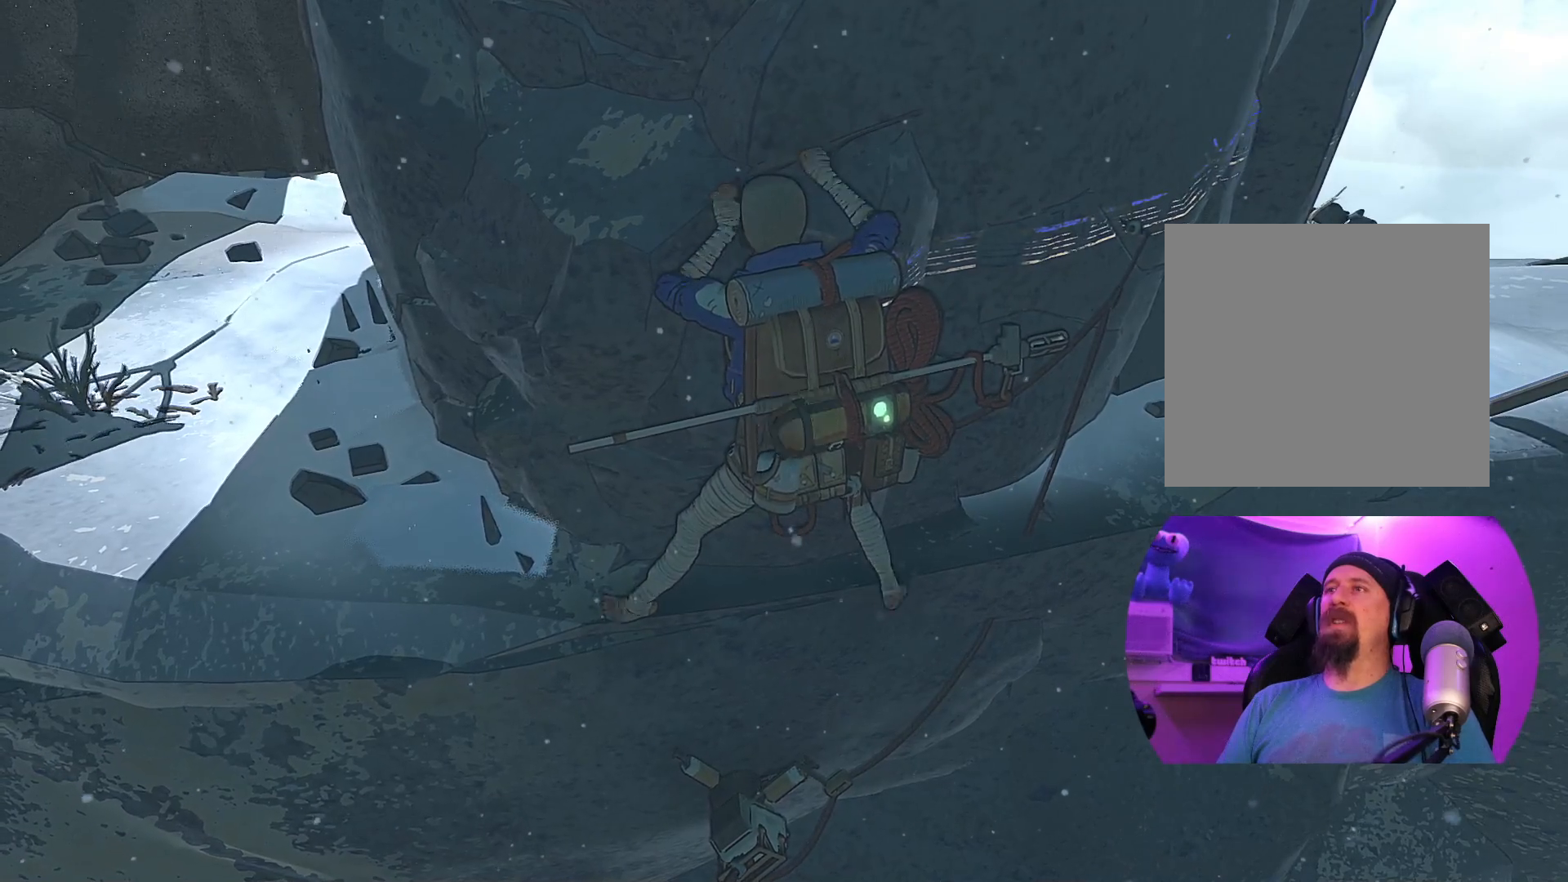
{"buttons": [], "left_stick": "up-left", "right_stick": "center", "events": [[317, "left_stick", "up-left"]]}
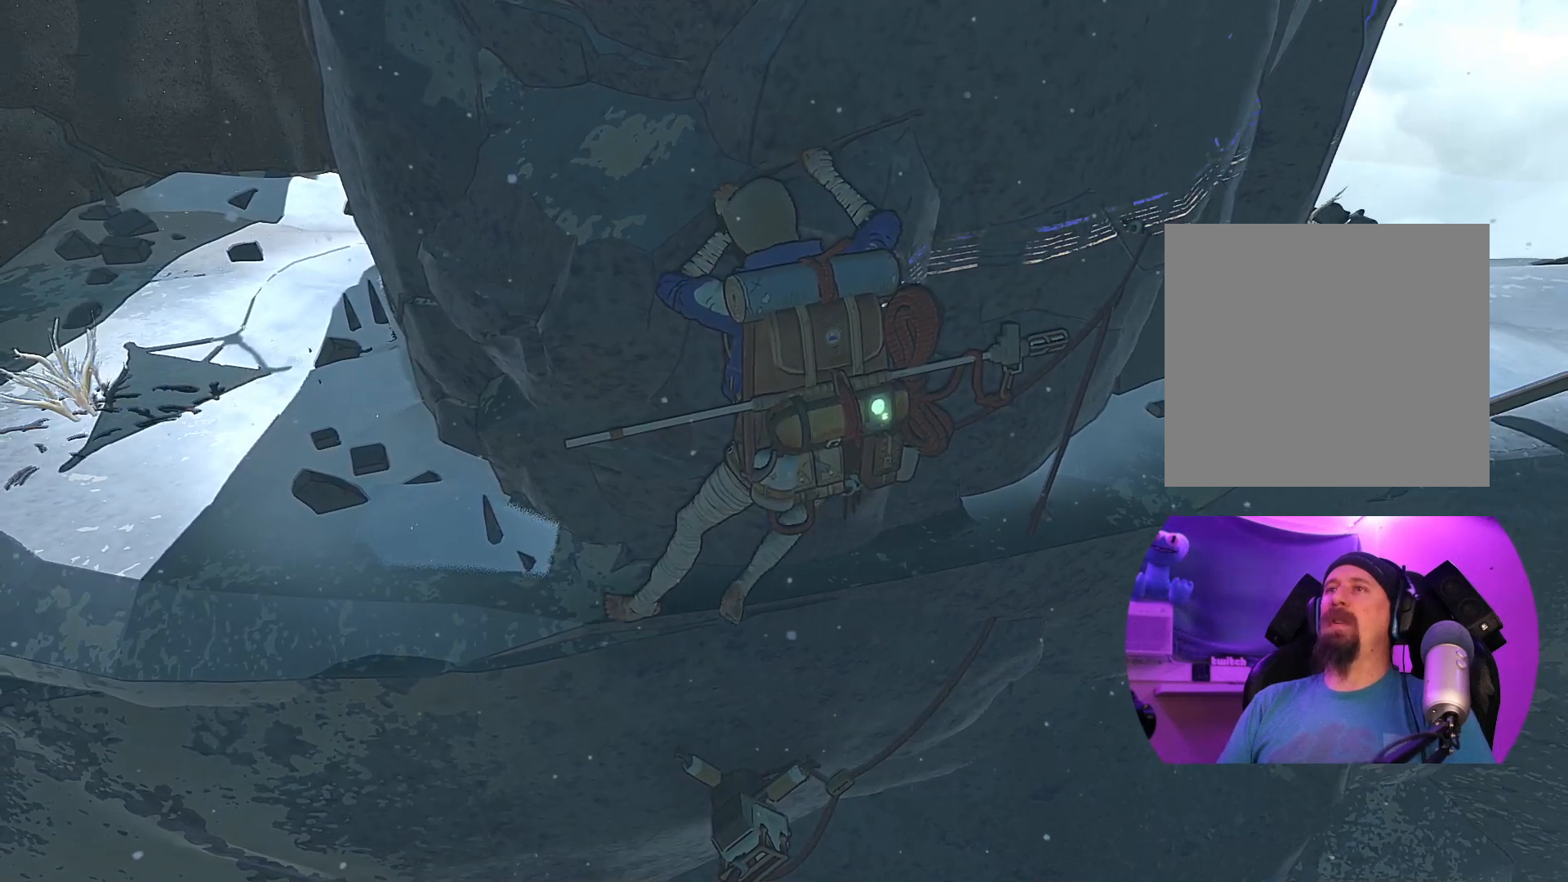
{"buttons": [], "left_stick": "center", "right_stick": "center", "events": [[150, "left_stick", "center"]]}